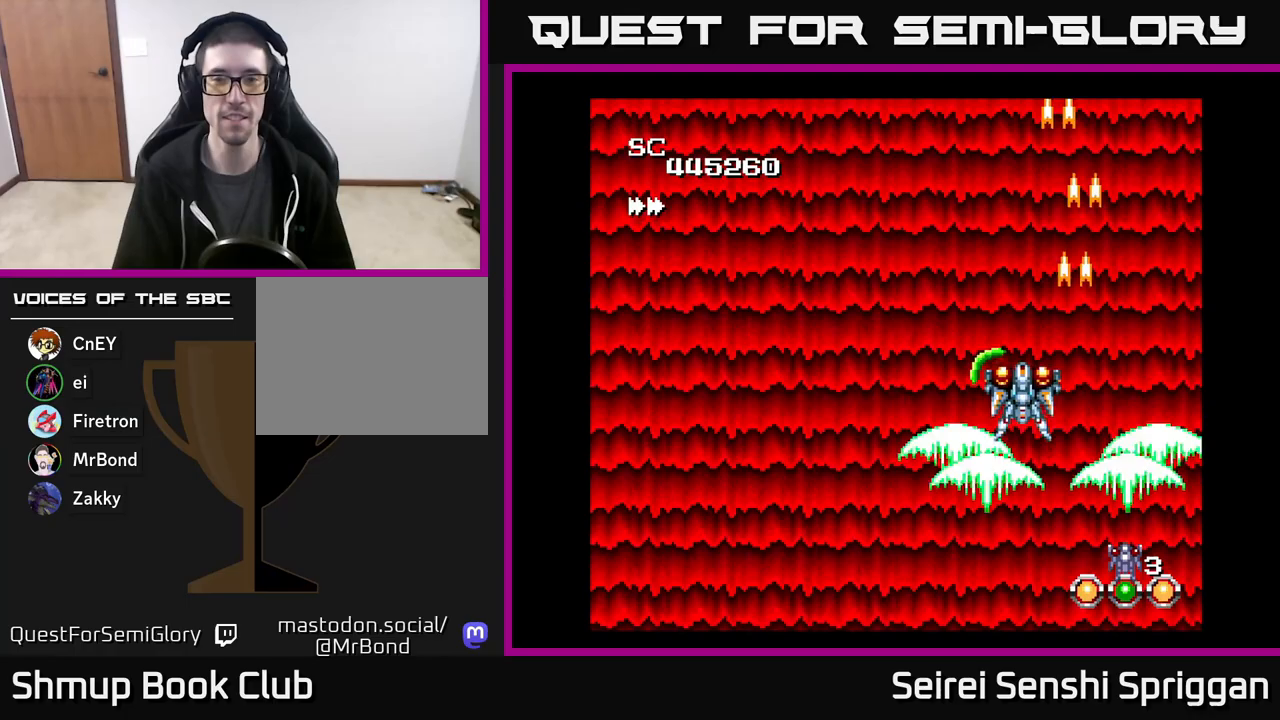
Gameplay with a controller (Xbox layout); each line is a JSON object with the inputs held at the frame after it. "events" lists button and stick changes between this image and that frame as [ms after this image, input, new state], when the widget could be followed in between. Not read: left_stick right_stick.
{"buttons": ["X"], "events": [[483, "DPAD_LEFT", "up"]]}
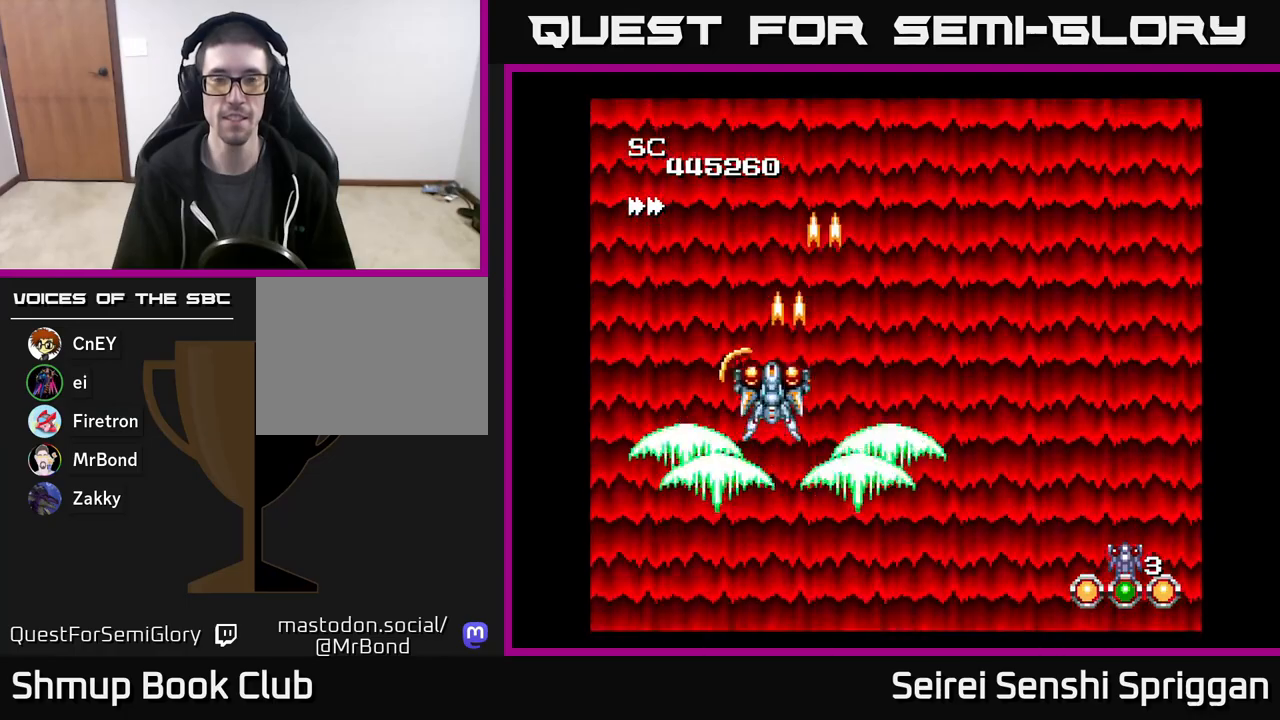
{"buttons": ["X", "DPAD_RIGHT"], "events": [[33, "DPAD_RIGHT", "down"]]}
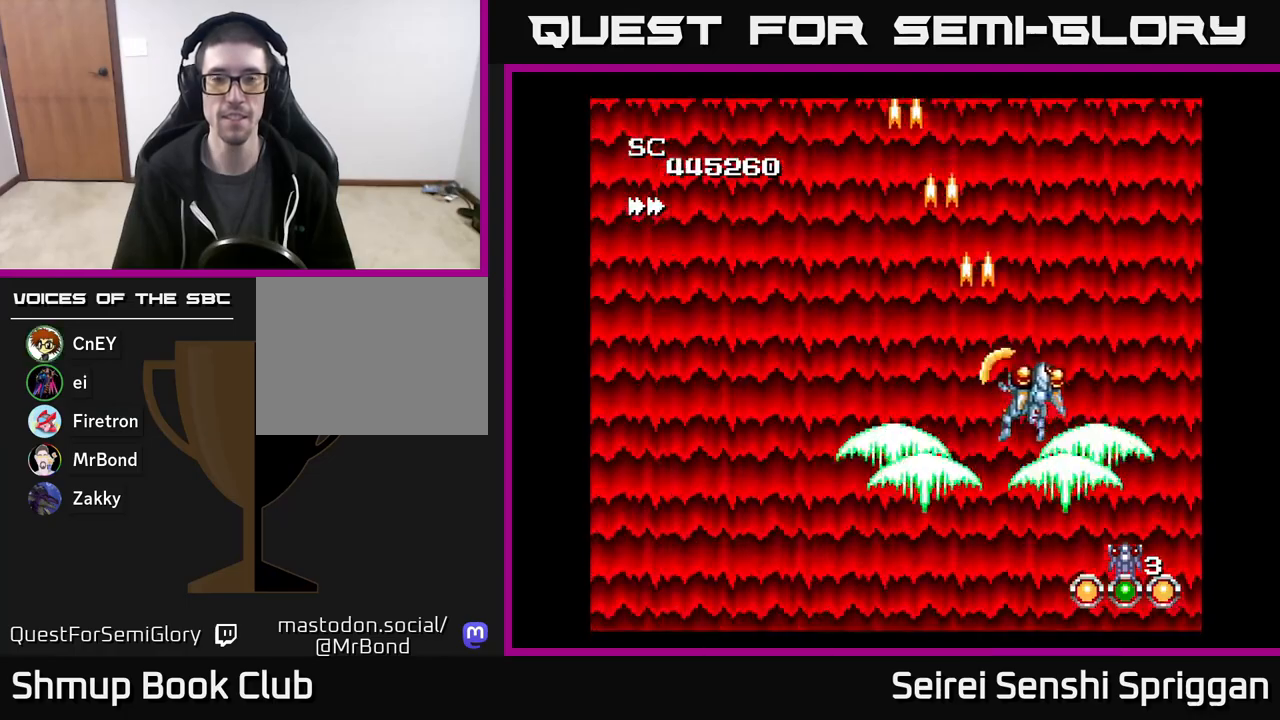
{"buttons": ["X", "DPAD_LEFT"], "events": [[117, "DPAD_RIGHT", "up"], [183, "DPAD_LEFT", "down"]]}
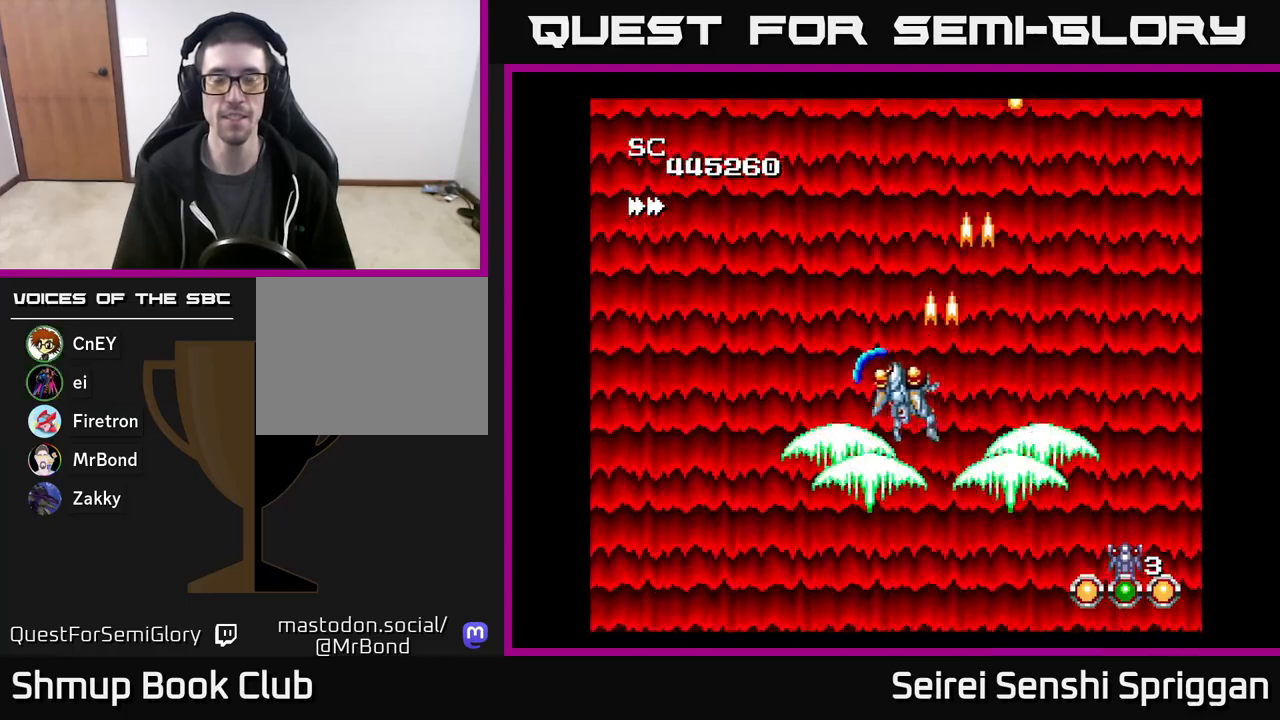
{"buttons": ["X"], "events": [[83, "DPAD_LEFT", "up"], [133, "DPAD_RIGHT", "down"], [350, "DPAD_RIGHT", "up"]]}
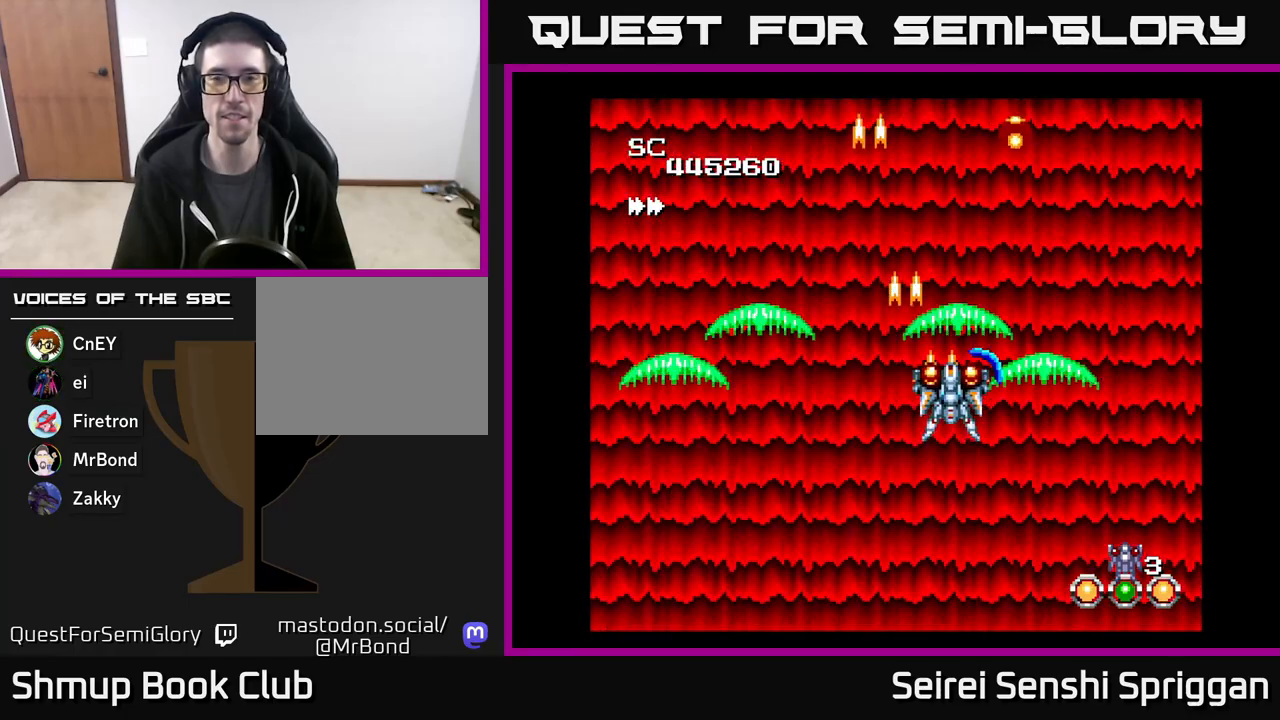
{"buttons": ["X"], "events": []}
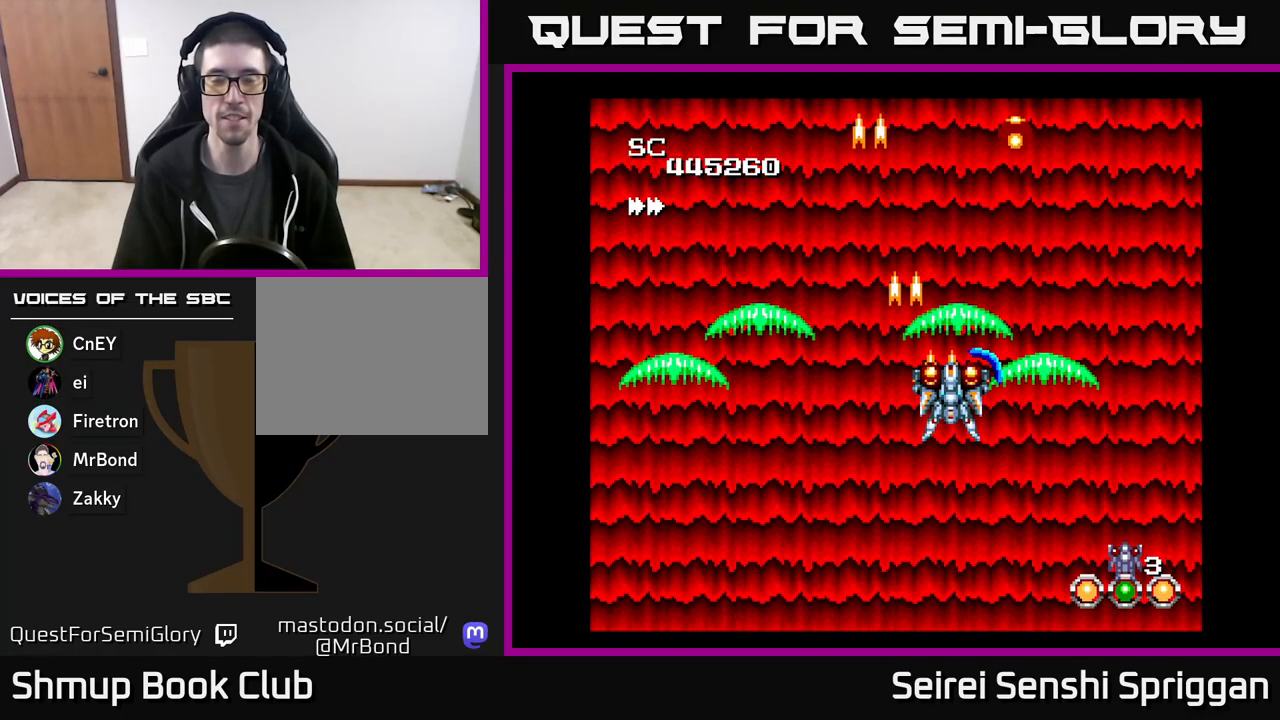
{"buttons": ["X"], "events": []}
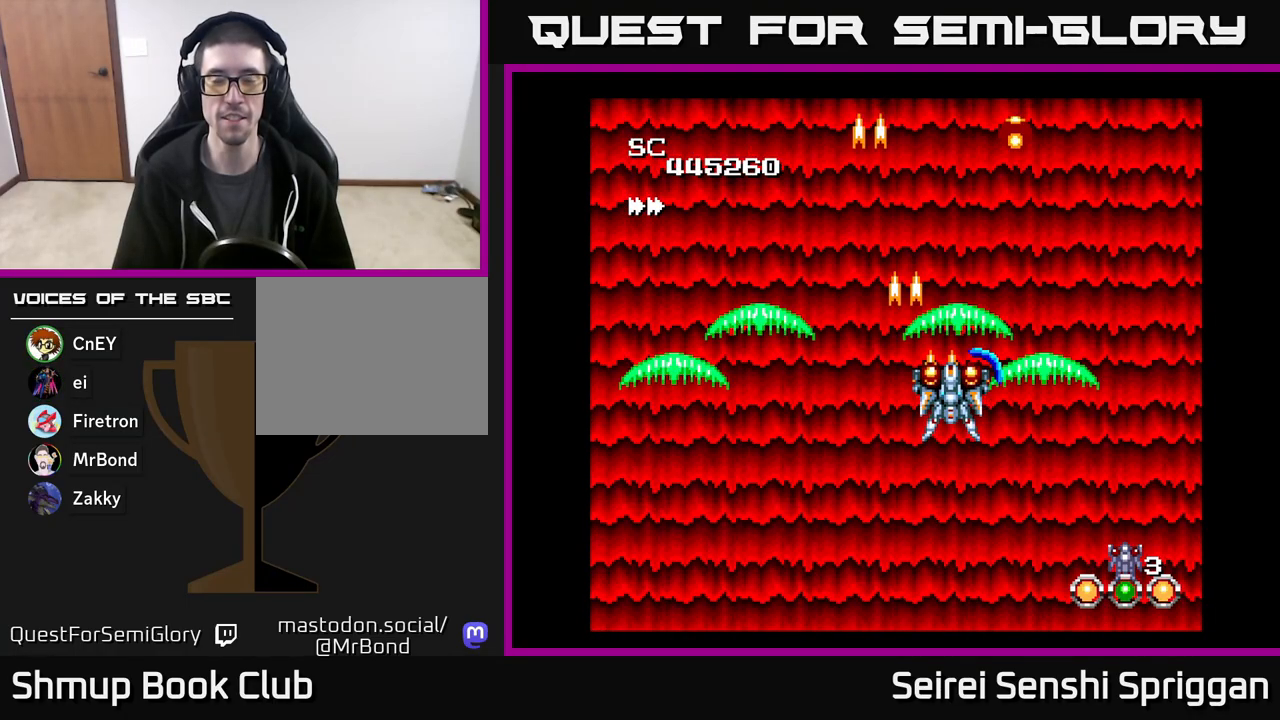
{"buttons": ["X"], "events": [[117, "X", "up"], [450, "X", "down"]]}
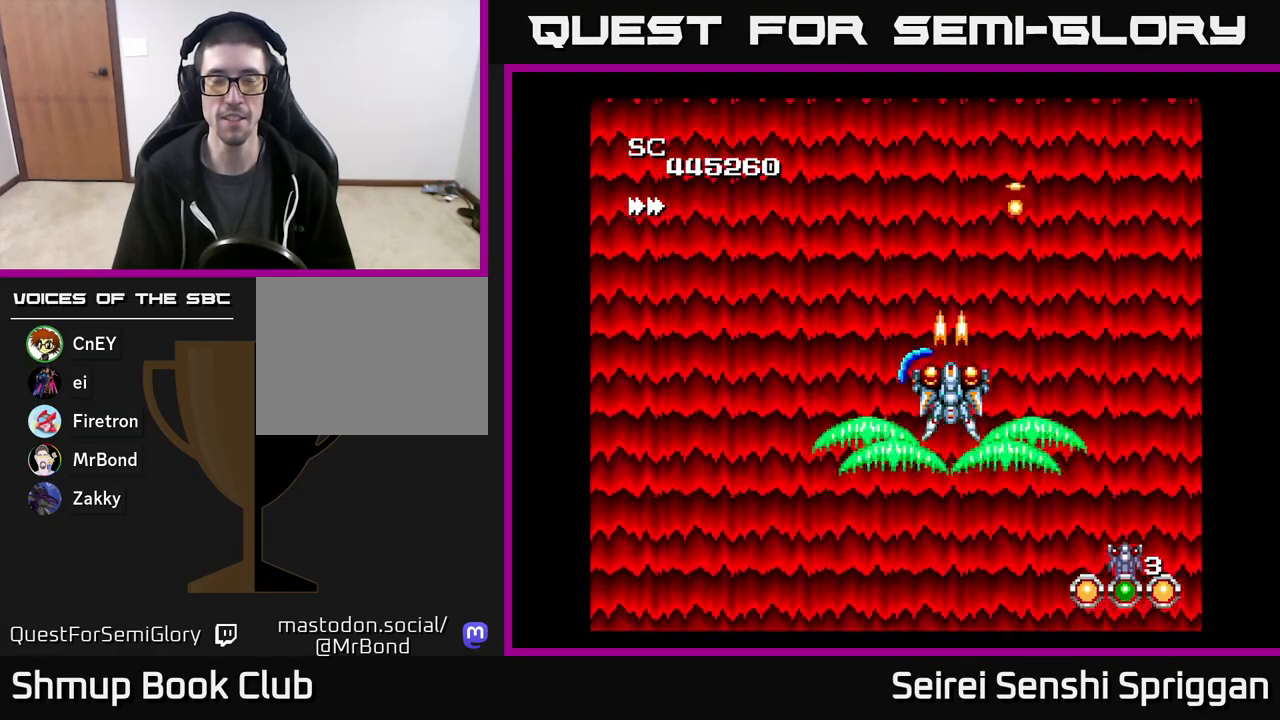
{"buttons": ["X"], "events": [[100, "DPAD_LEFT", "down"], [300, "DPAD_LEFT", "up"]]}
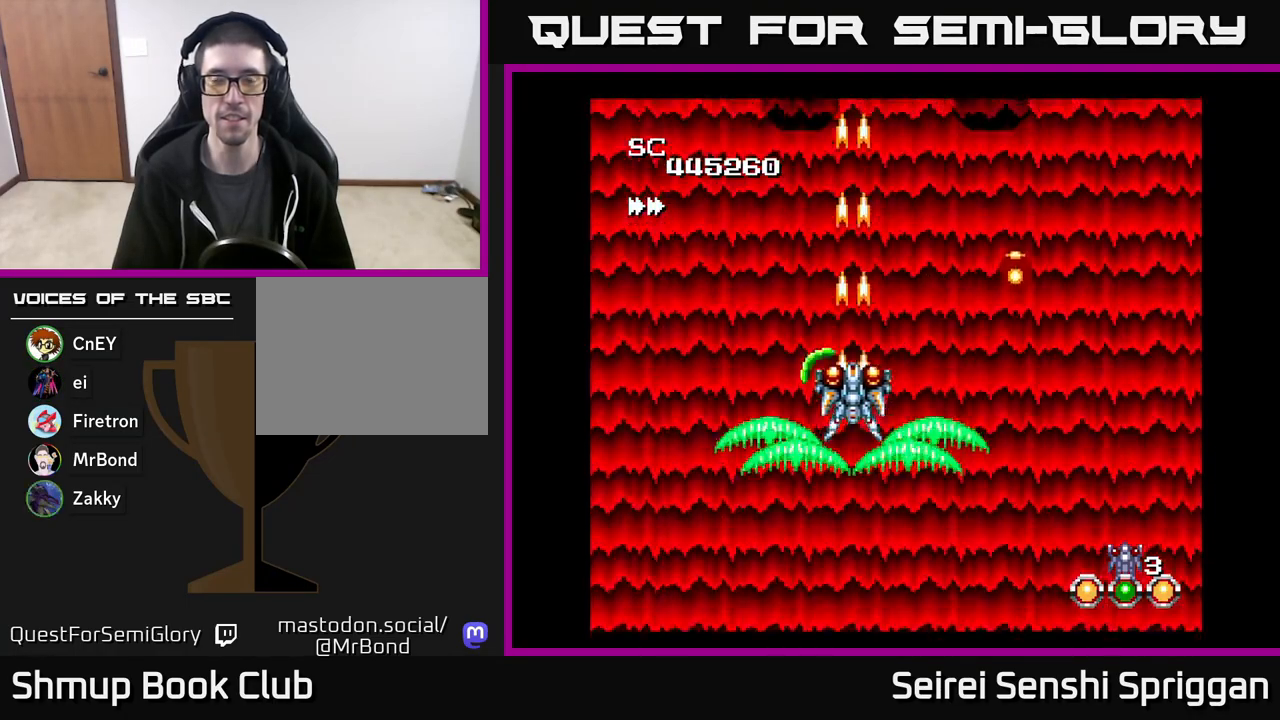
{"buttons": ["X", "DPAD_UP"], "events": [[367, "DPAD_UP", "down"]]}
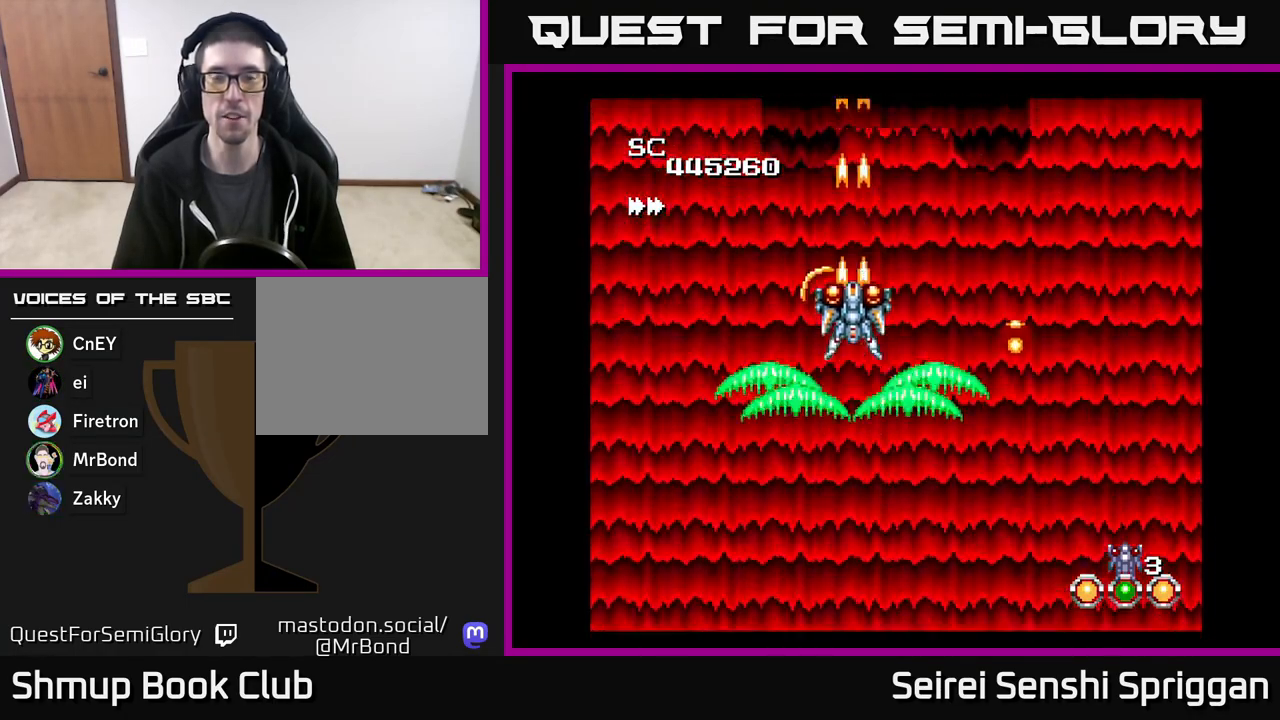
{"buttons": ["X", "DPAD_RIGHT"], "events": [[33, "DPAD_UP", "up"], [500, "DPAD_RIGHT", "down"]]}
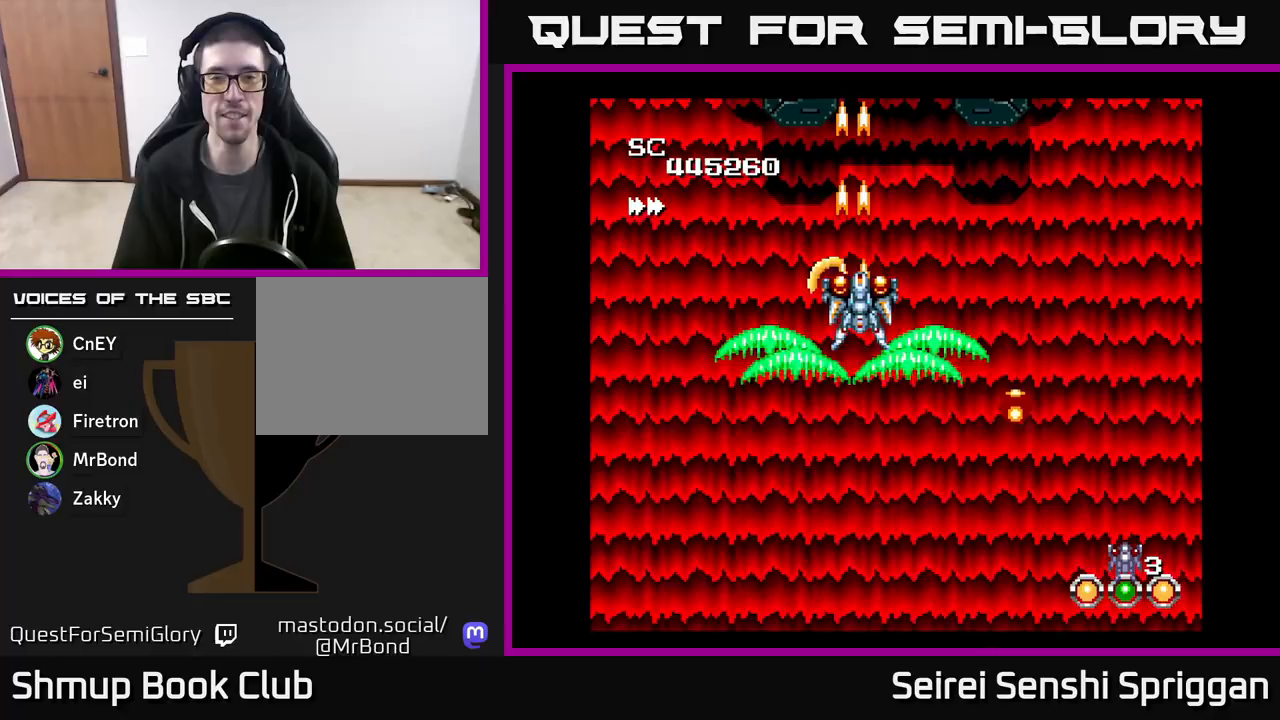
{"buttons": ["X", "DPAD_DOWN"], "events": [[100, "DPAD_RIGHT", "up"], [433, "DPAD_DOWN", "down"]]}
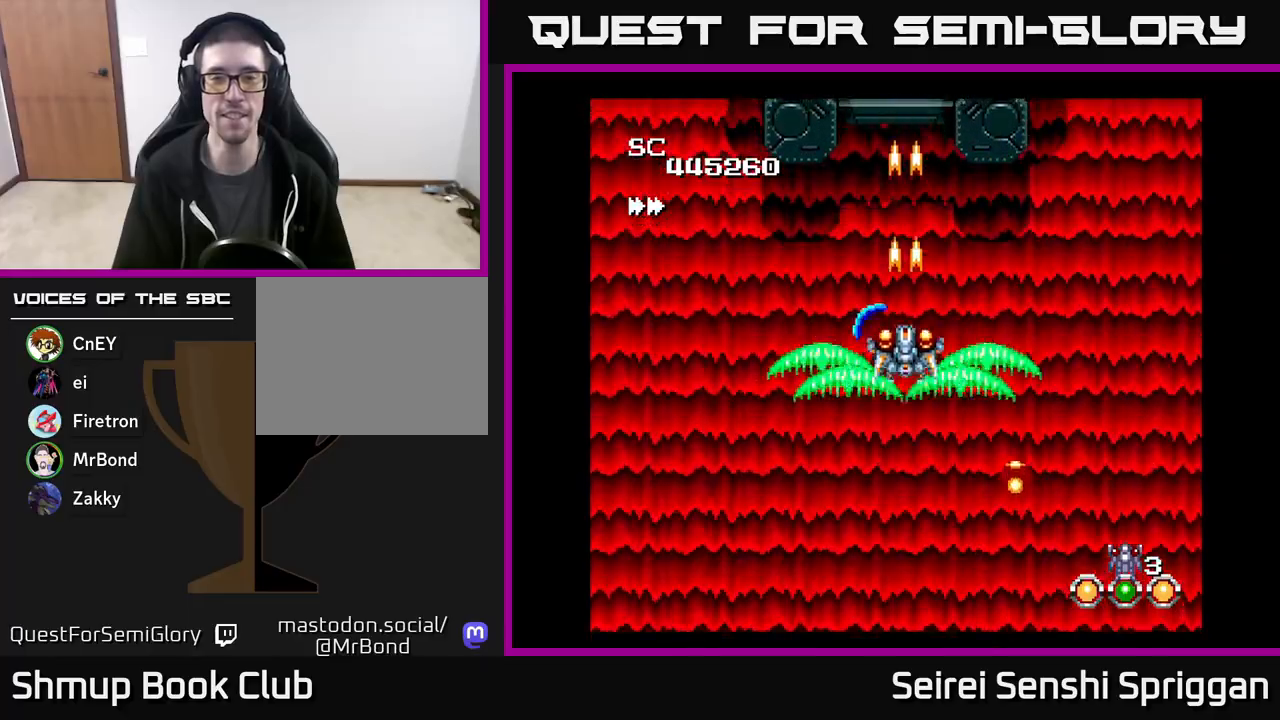
{"buttons": ["X", "DPAD_LEFT"], "events": [[367, "DPAD_DOWN", "up"], [467, "DPAD_LEFT", "down"]]}
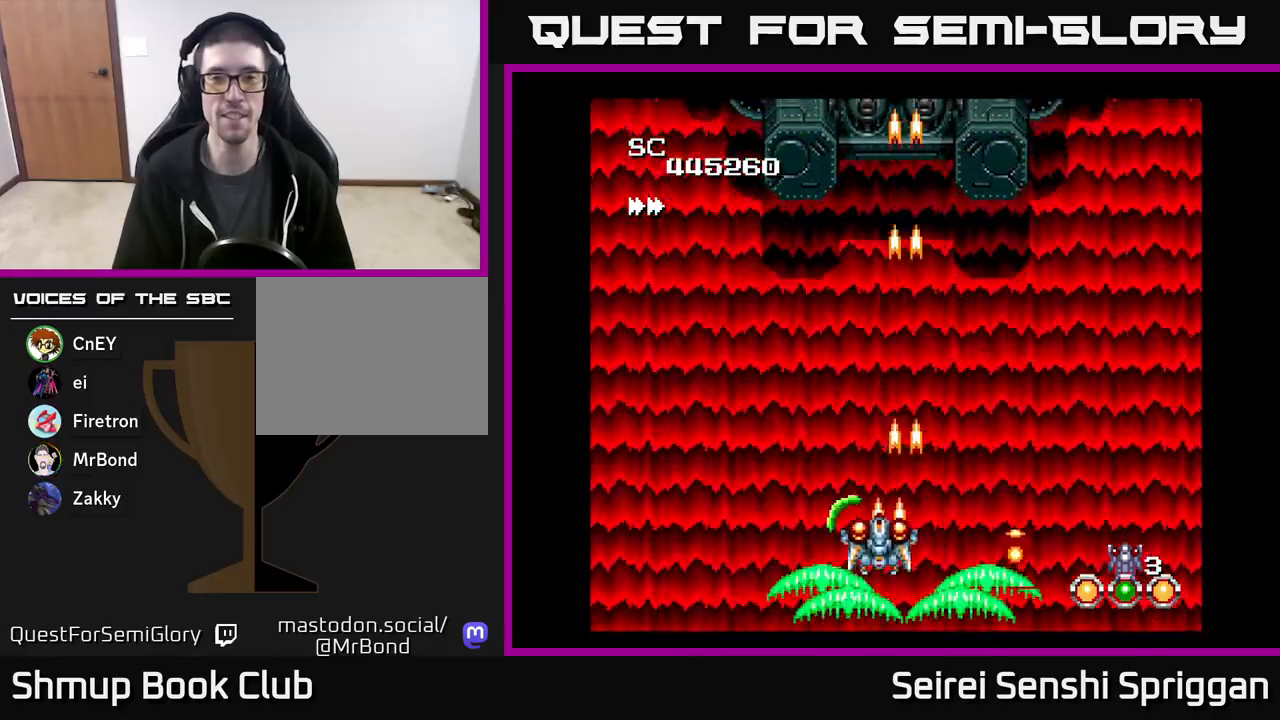
{"buttons": ["X", "DPAD_UP"], "events": [[33, "DPAD_LEFT", "up"], [333, "DPAD_RIGHT", "down"], [383, "DPAD_UP", "down"], [417, "DPAD_RIGHT", "up"]]}
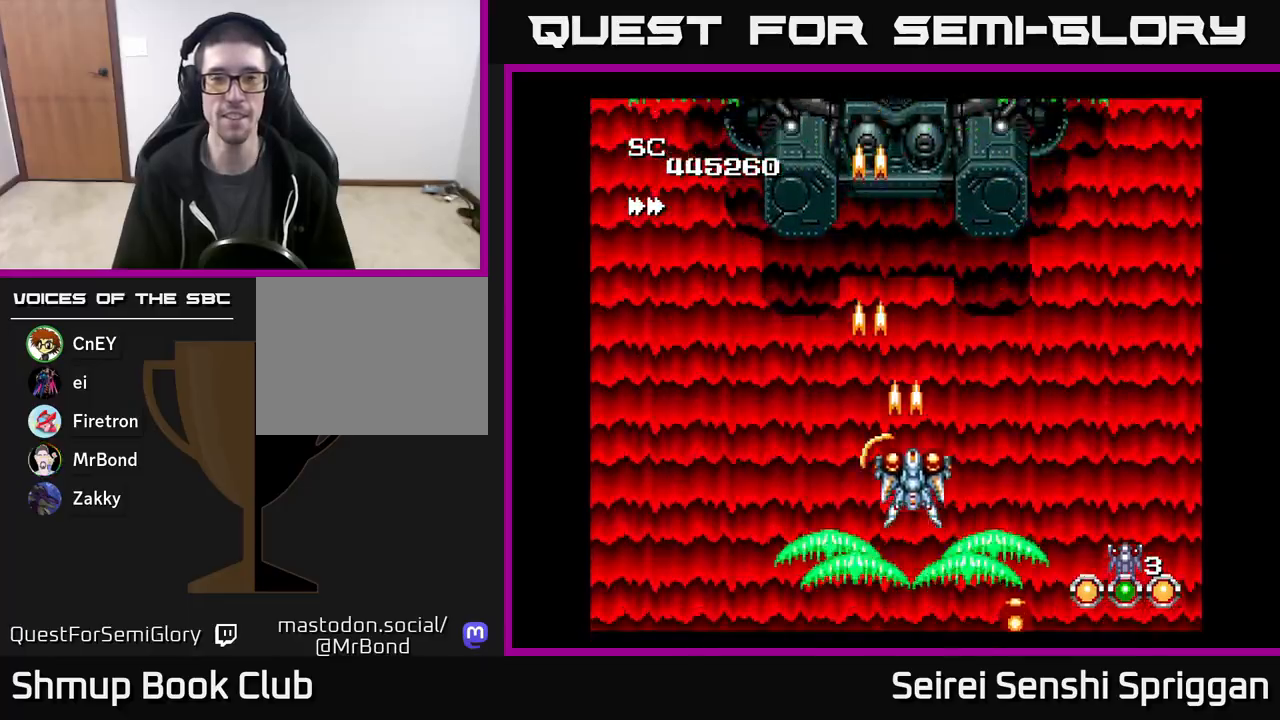
{"buttons": ["X"], "events": [[67, "DPAD_UP", "up"]]}
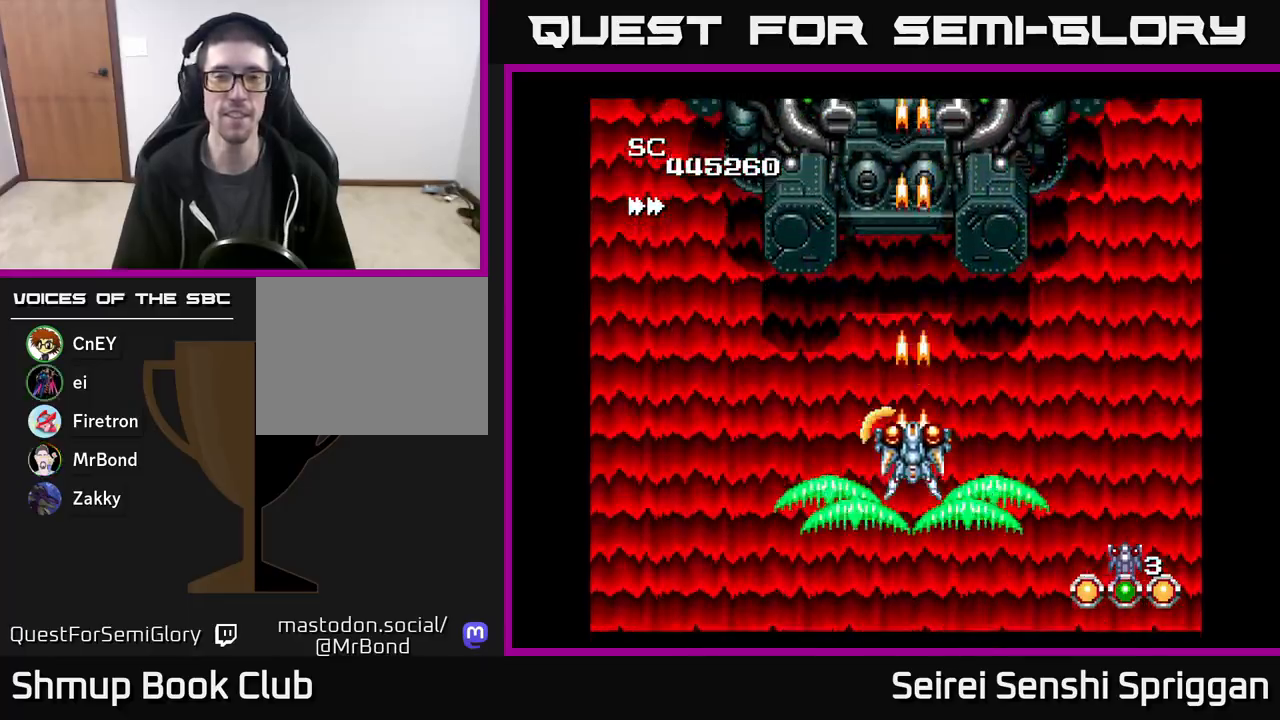
{"buttons": ["X"], "events": []}
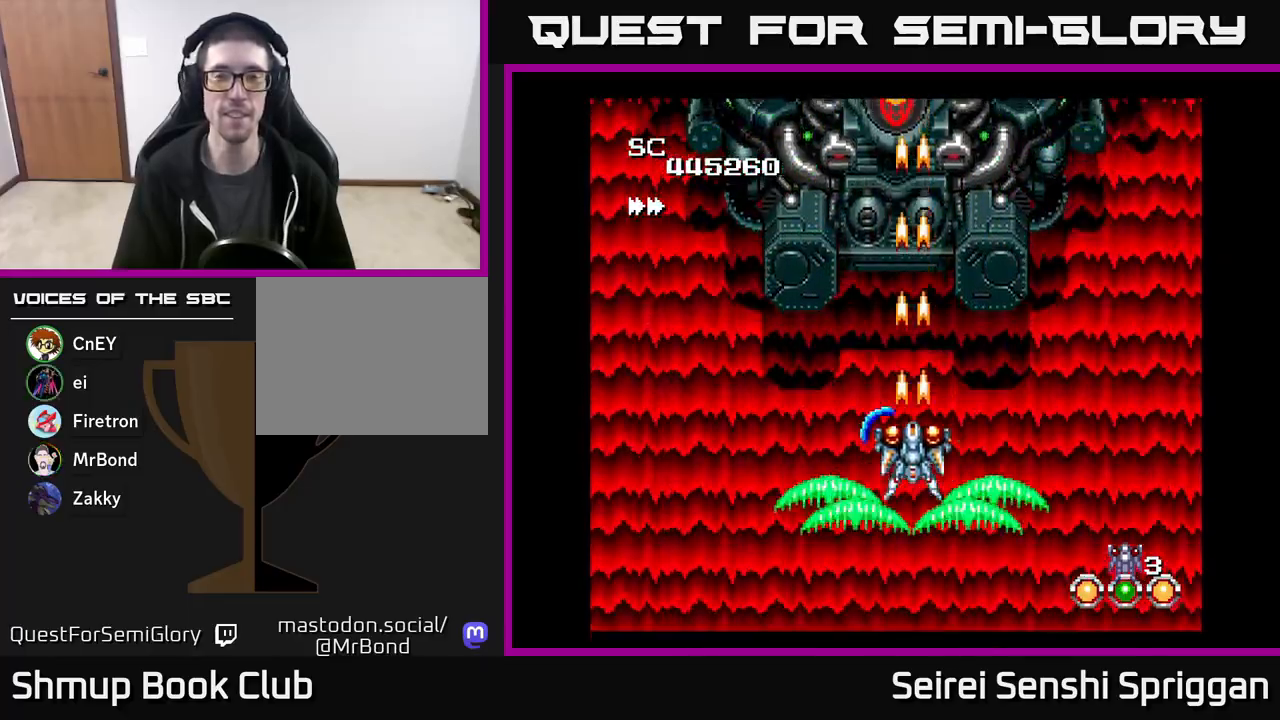
{"buttons": ["X", "DPAD_RIGHT"], "events": [[183, "DPAD_LEFT", "down"], [333, "DPAD_LEFT", "up"], [450, "DPAD_RIGHT", "down"]]}
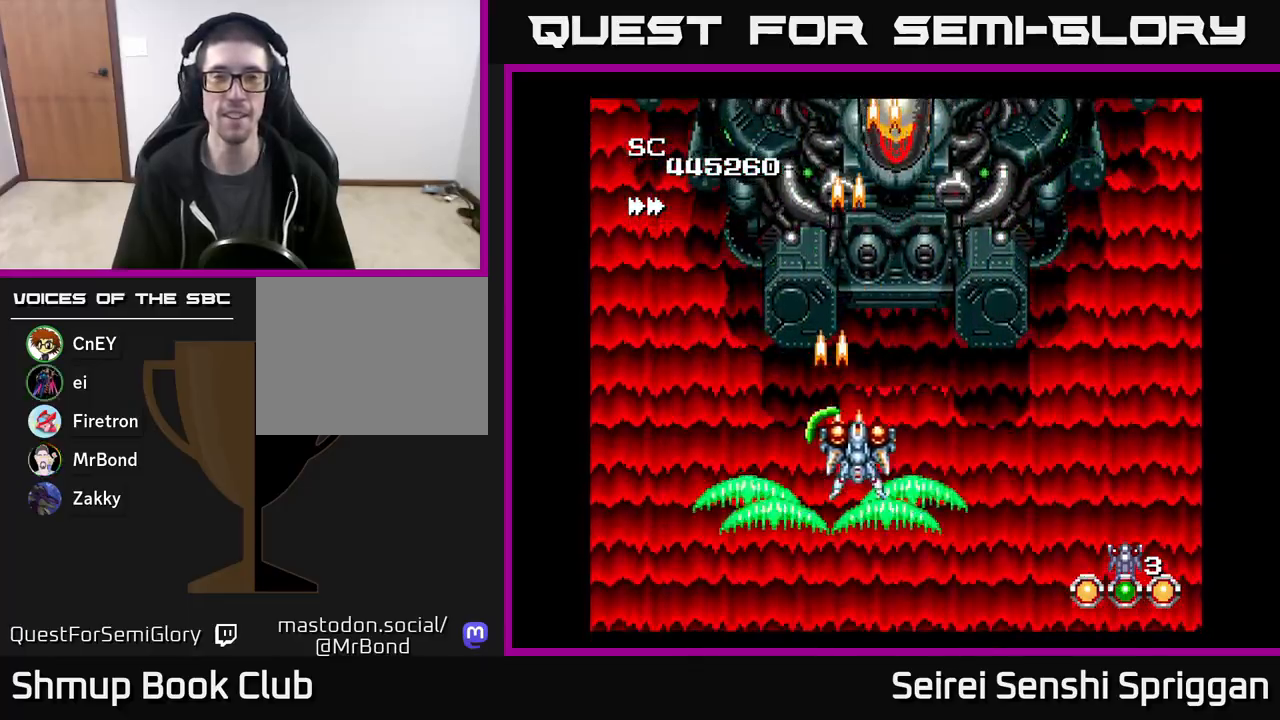
{"buttons": ["X", "DPAD_LEFT"], "events": [[283, "DPAD_DOWN", "down"], [317, "DPAD_RIGHT", "up"], [400, "DPAD_LEFT", "down"], [433, "DPAD_DOWN", "up"]]}
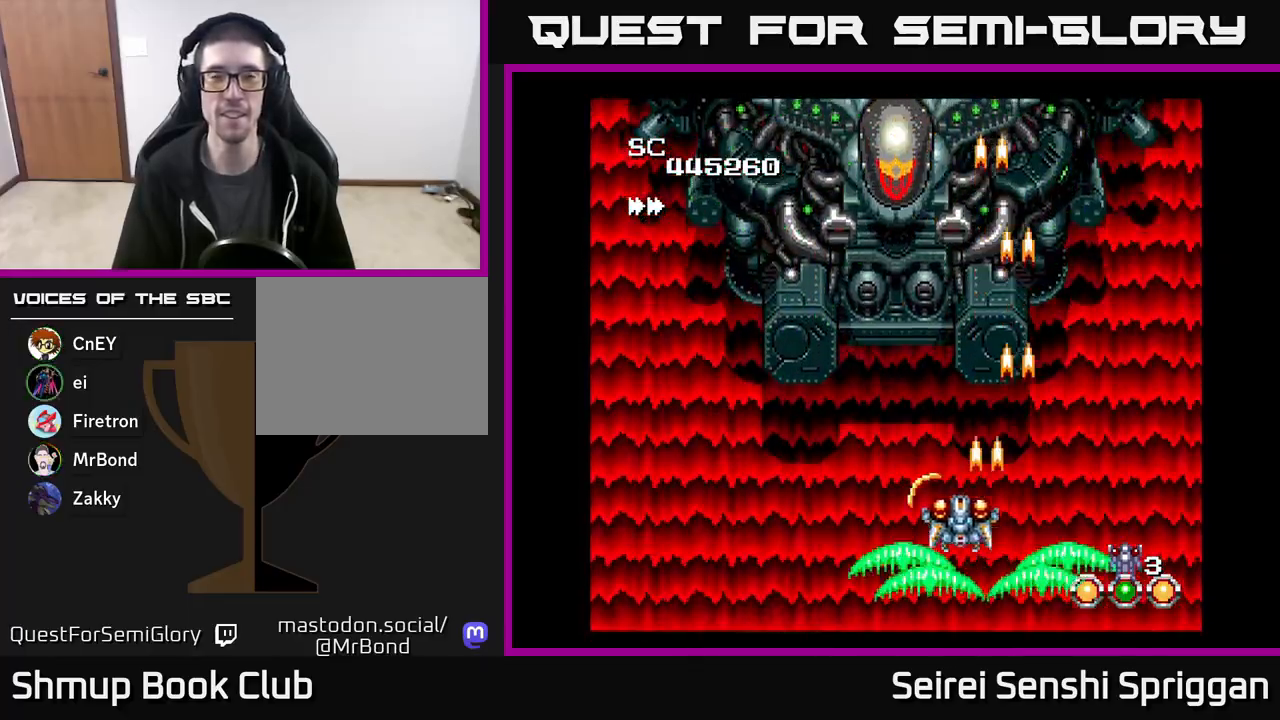
{"buttons": ["X", "DPAD_RIGHT"], "events": [[400, "DPAD_LEFT", "up"], [433, "DPAD_RIGHT", "down"]]}
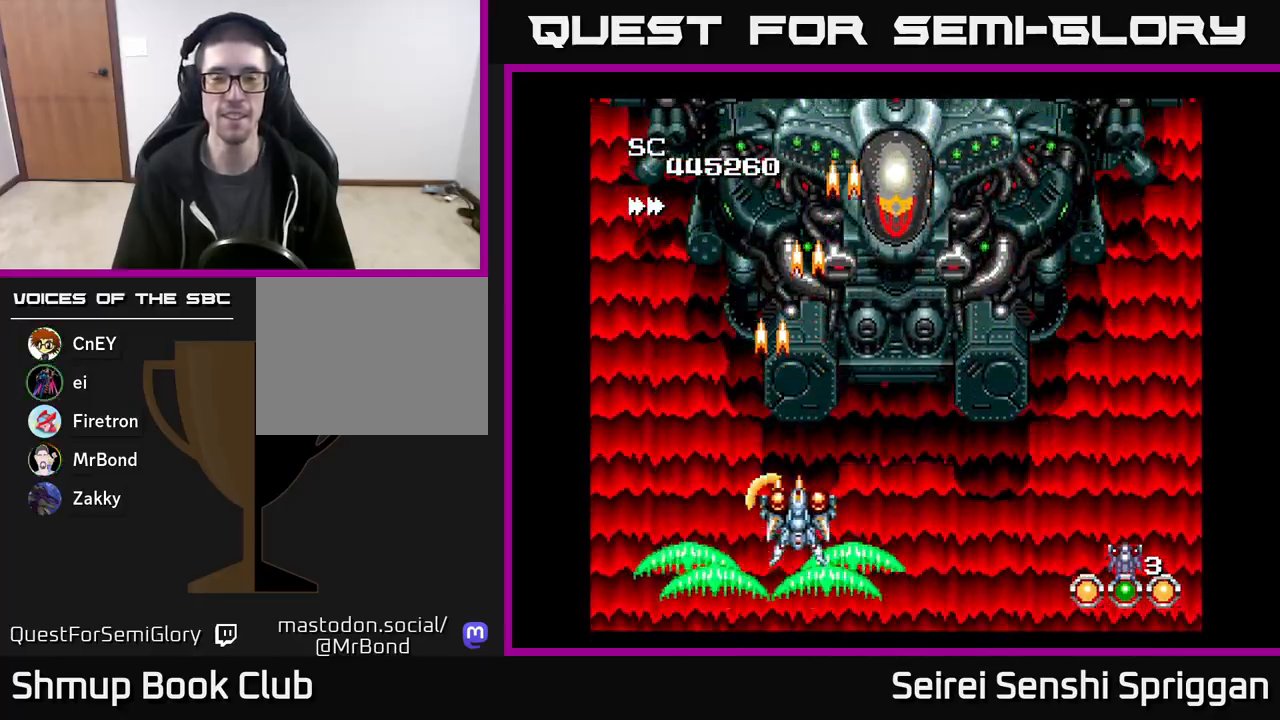
{"buttons": ["X", "DPAD_LEFT"], "events": [[333, "DPAD_RIGHT", "up"], [350, "DPAD_UP", "down"], [383, "DPAD_LEFT", "down"], [433, "DPAD_UP", "up"]]}
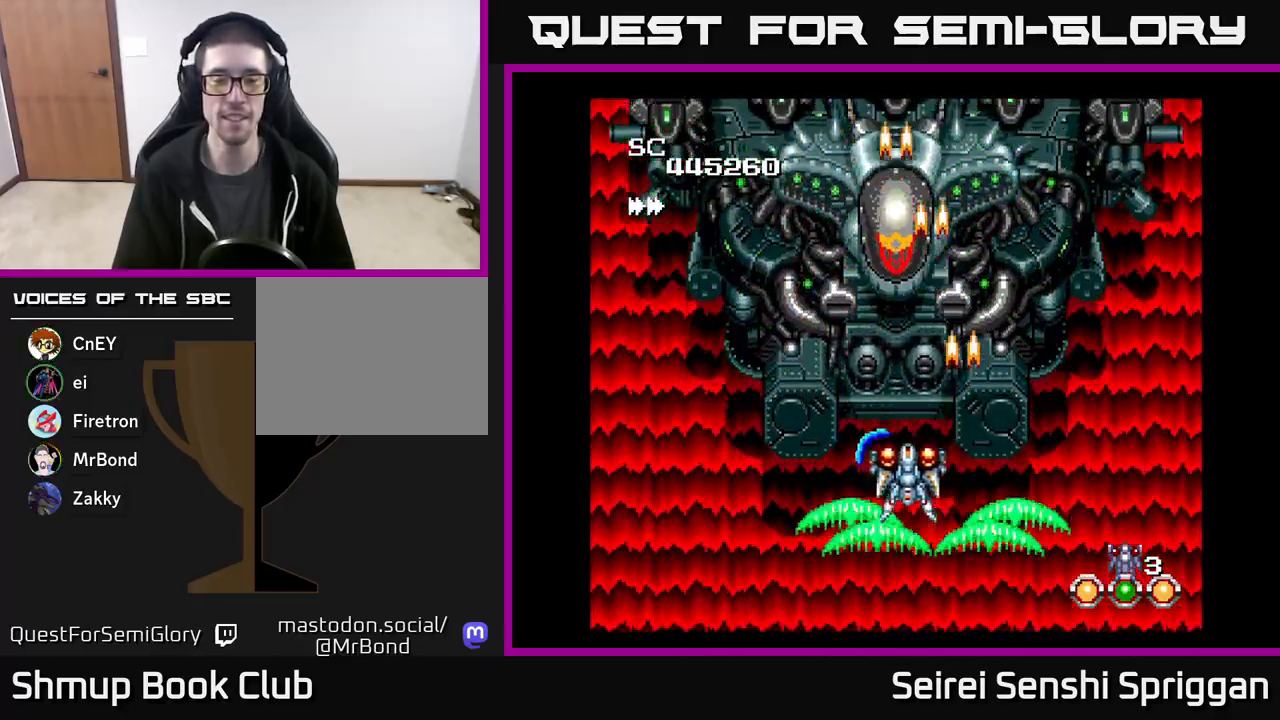
{"buttons": ["X"], "events": [[50, "DPAD_LEFT", "up"]]}
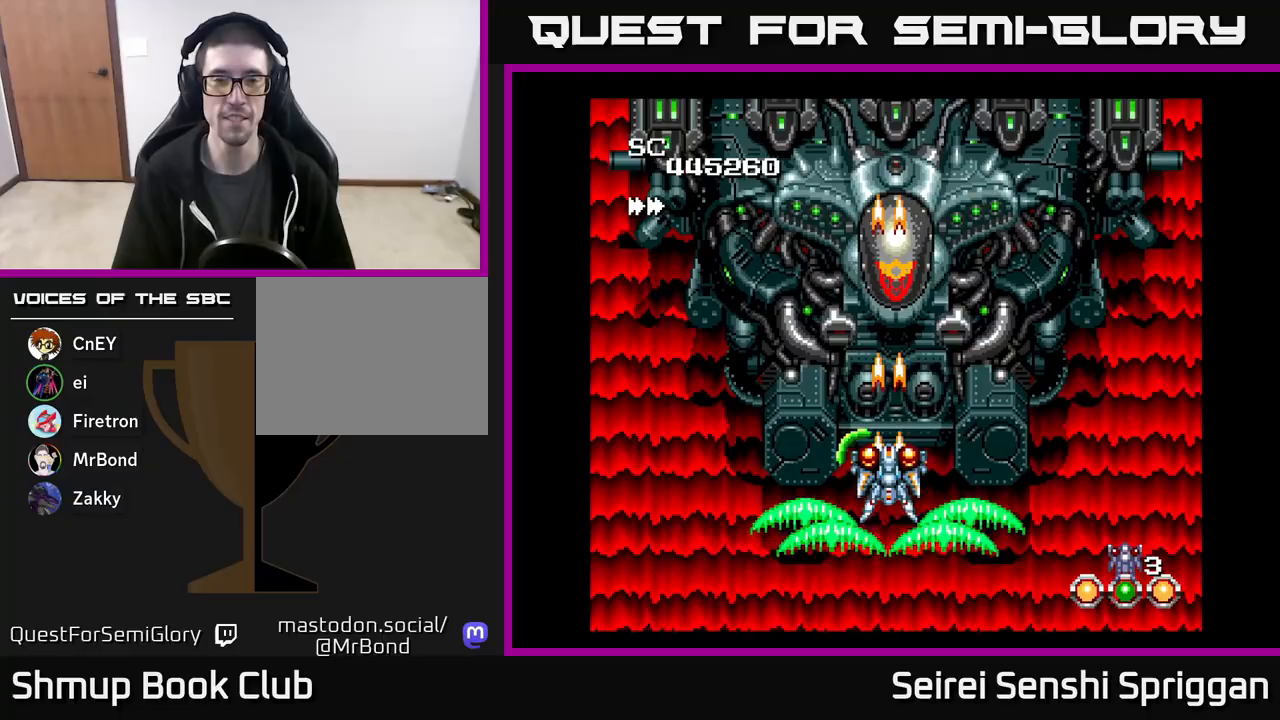
{"buttons": ["X"], "events": [[17, "DPAD_DOWN", "down"], [217, "DPAD_DOWN", "up"], [283, "DPAD_UP", "down"], [417, "DPAD_UP", "up"]]}
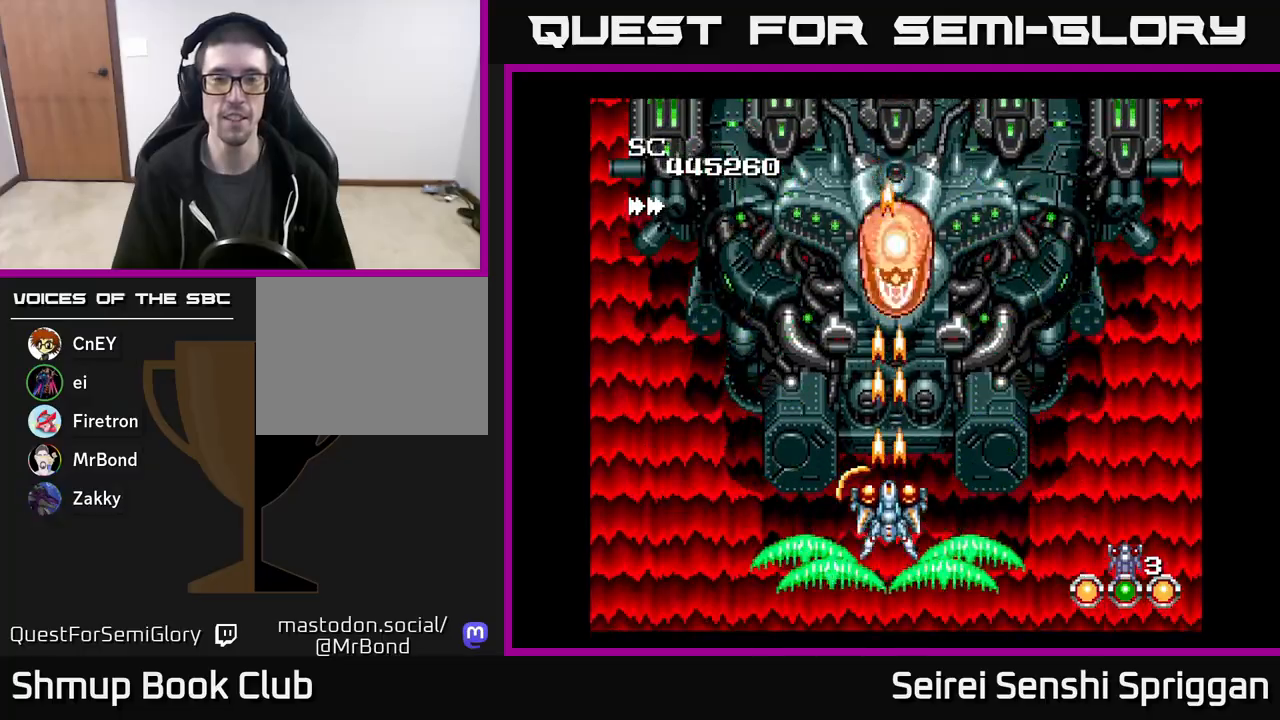
{"buttons": ["X"], "events": []}
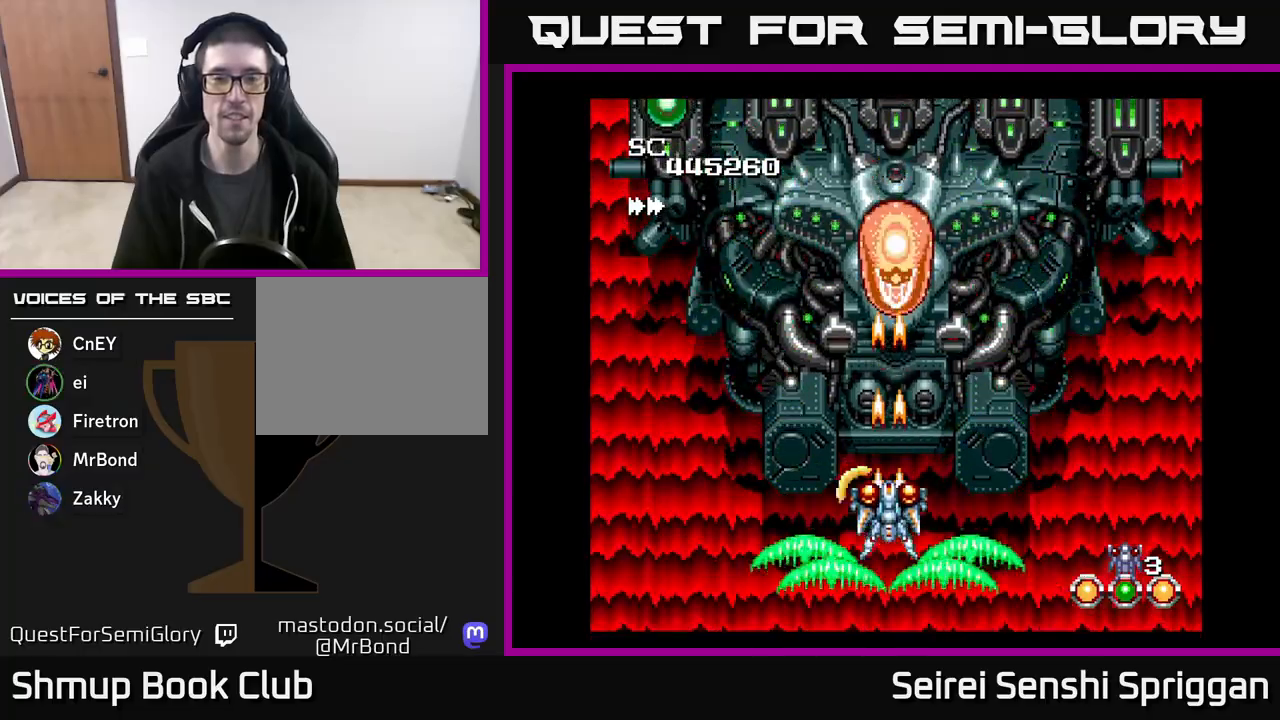
{"buttons": ["X"], "events": []}
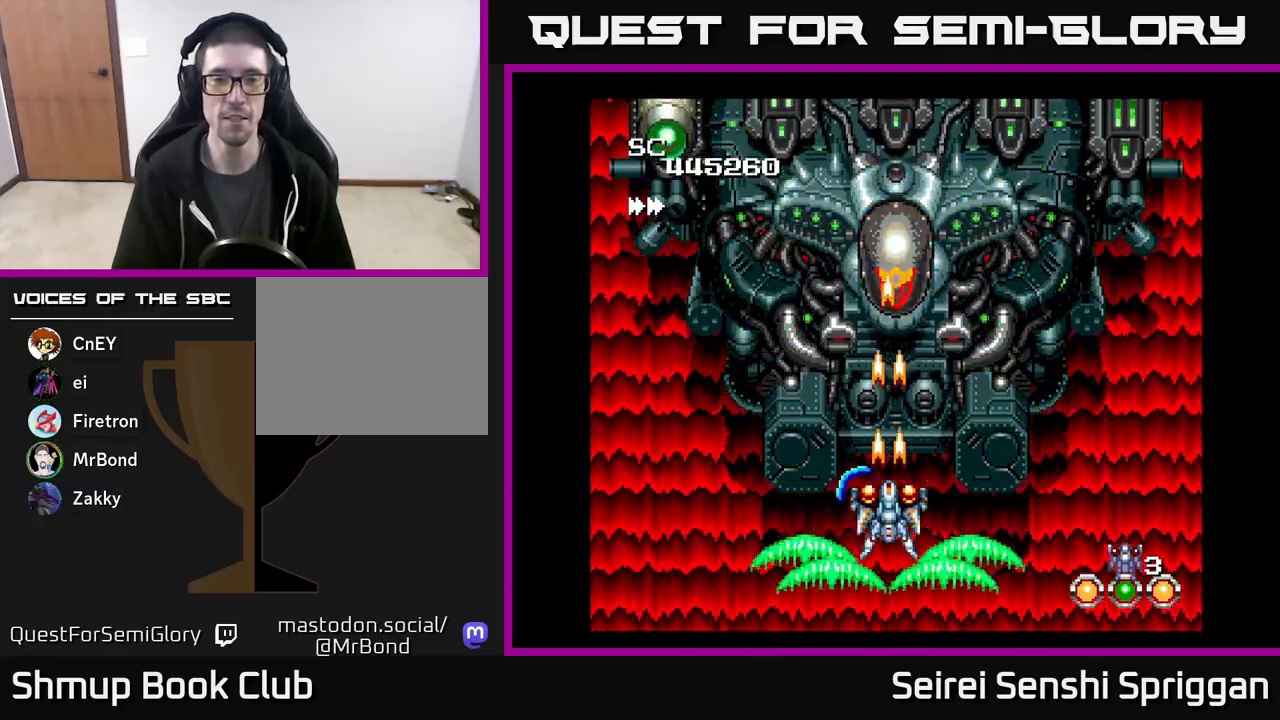
{"buttons": ["X"], "events": [[333, "DPAD_RIGHT", "down"], [417, "DPAD_RIGHT", "up"]]}
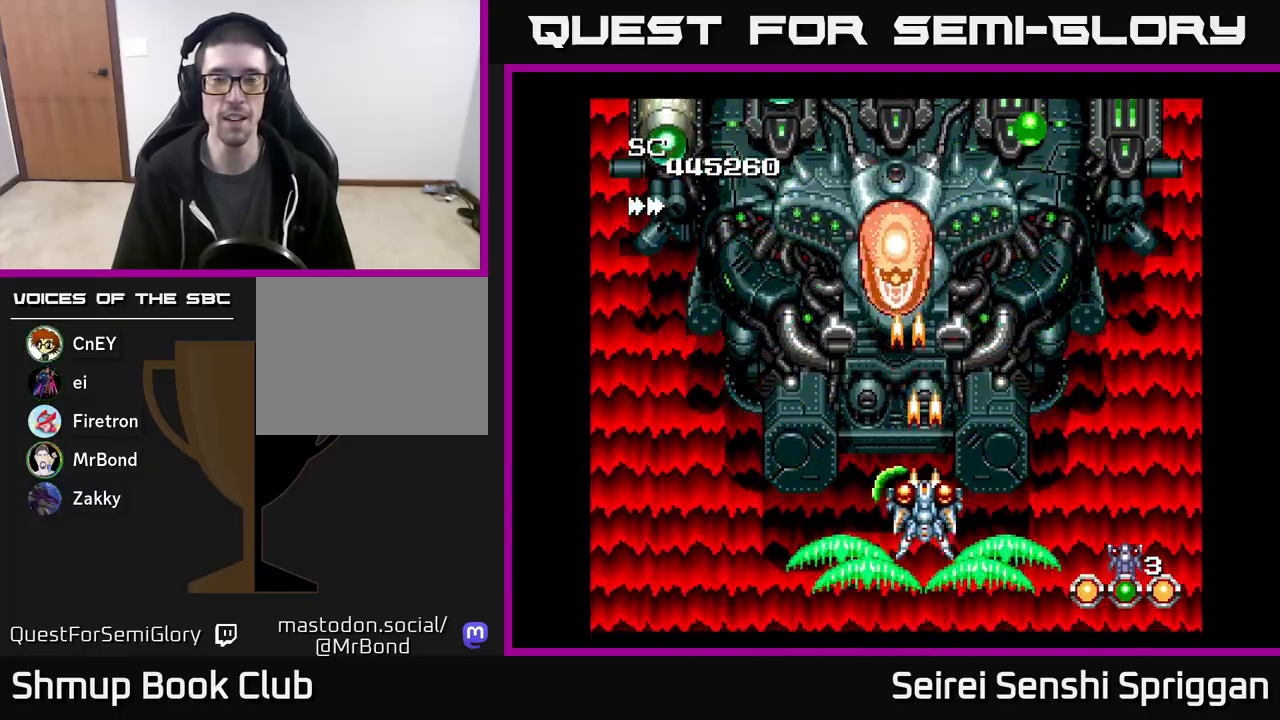
{"buttons": ["X"], "events": []}
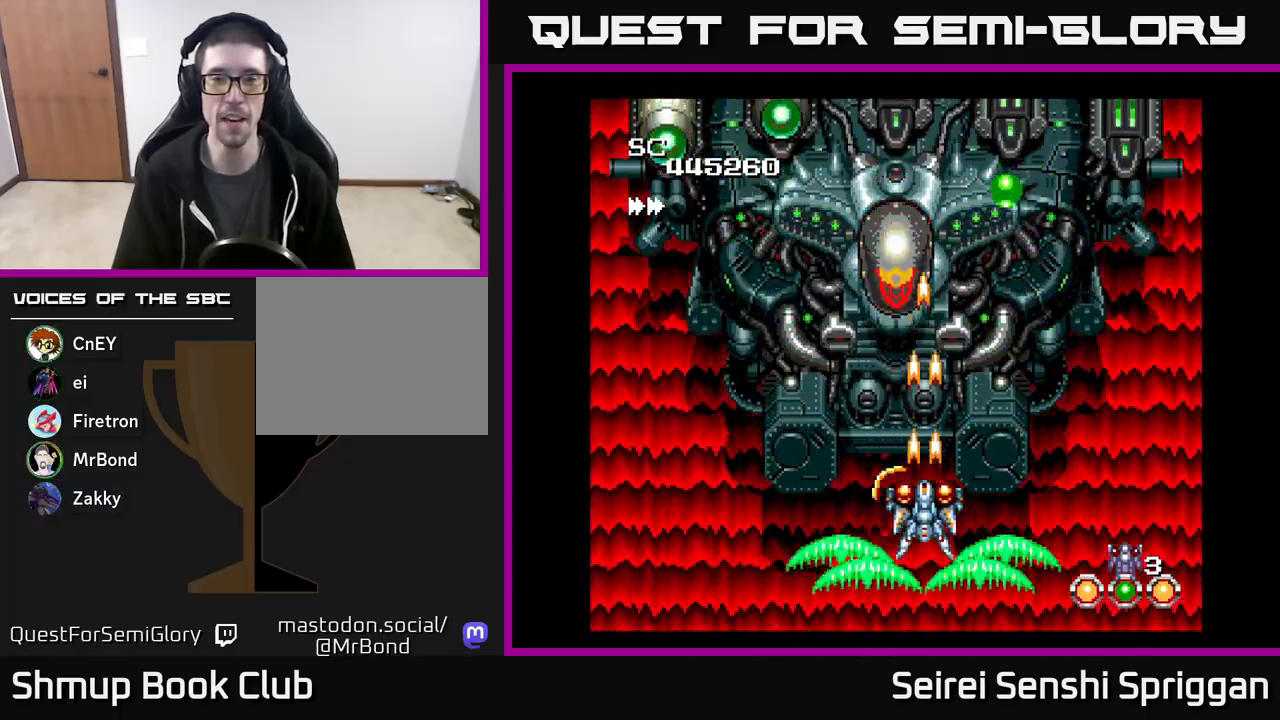
{"buttons": ["X"], "events": [[167, "DPAD_DOWN", "down"], [300, "DPAD_DOWN", "up"], [300, "DPAD_LEFT", "down"], [433, "DPAD_LEFT", "up"]]}
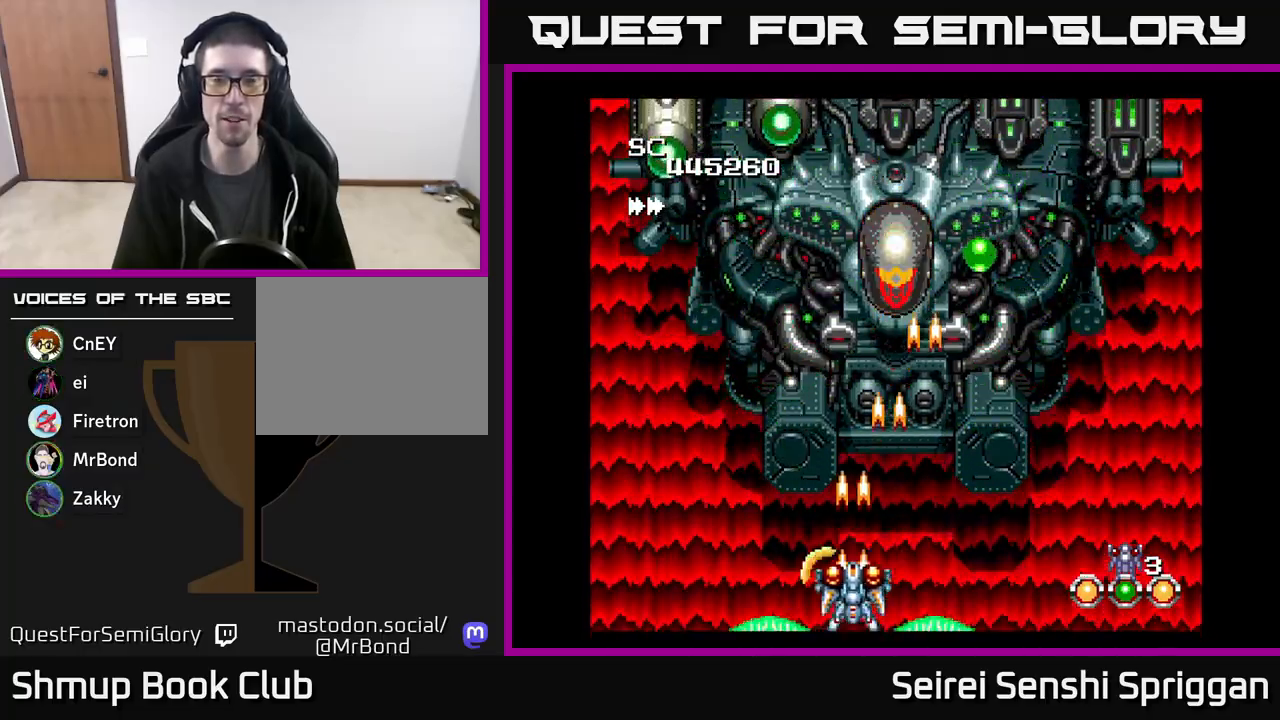
{"buttons": ["X", "DPAD_UP"], "events": [[467, "DPAD_UP", "down"]]}
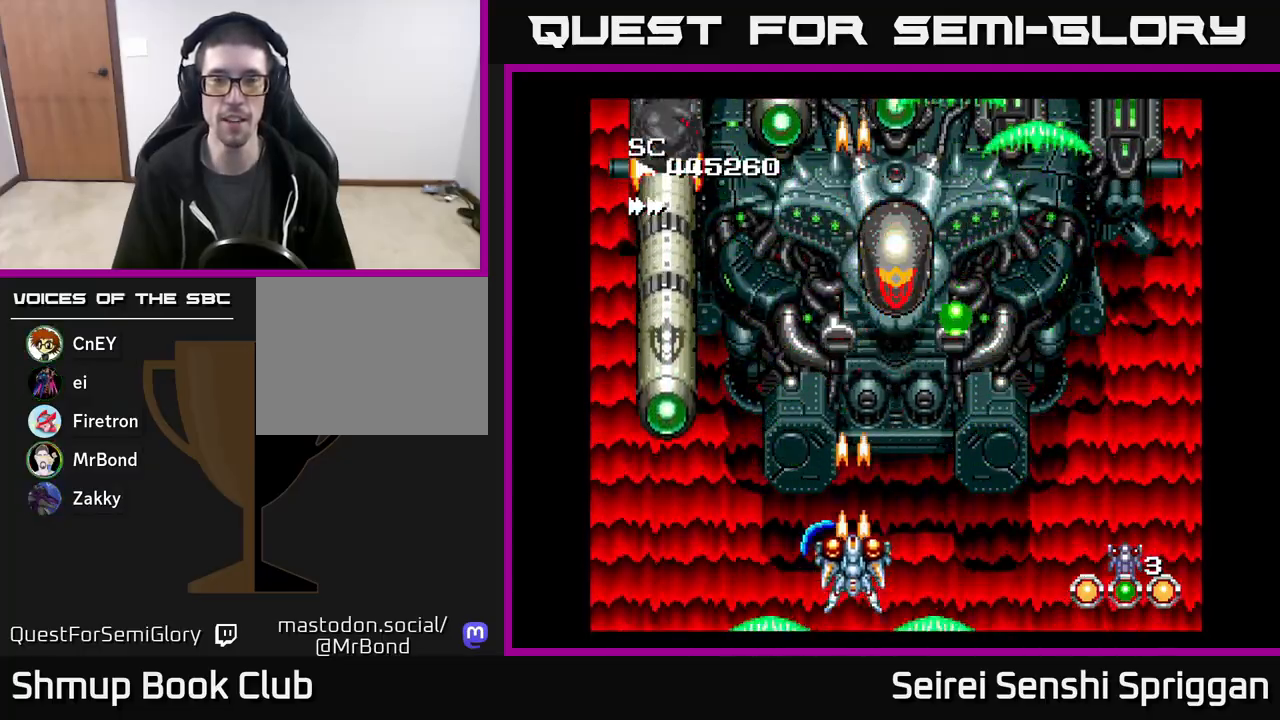
{"buttons": ["X", "DPAD_RIGHT"], "events": [[17, "DPAD_RIGHT", "down"], [117, "DPAD_RIGHT", "up"], [267, "DPAD_UP", "up"], [500, "DPAD_RIGHT", "down"]]}
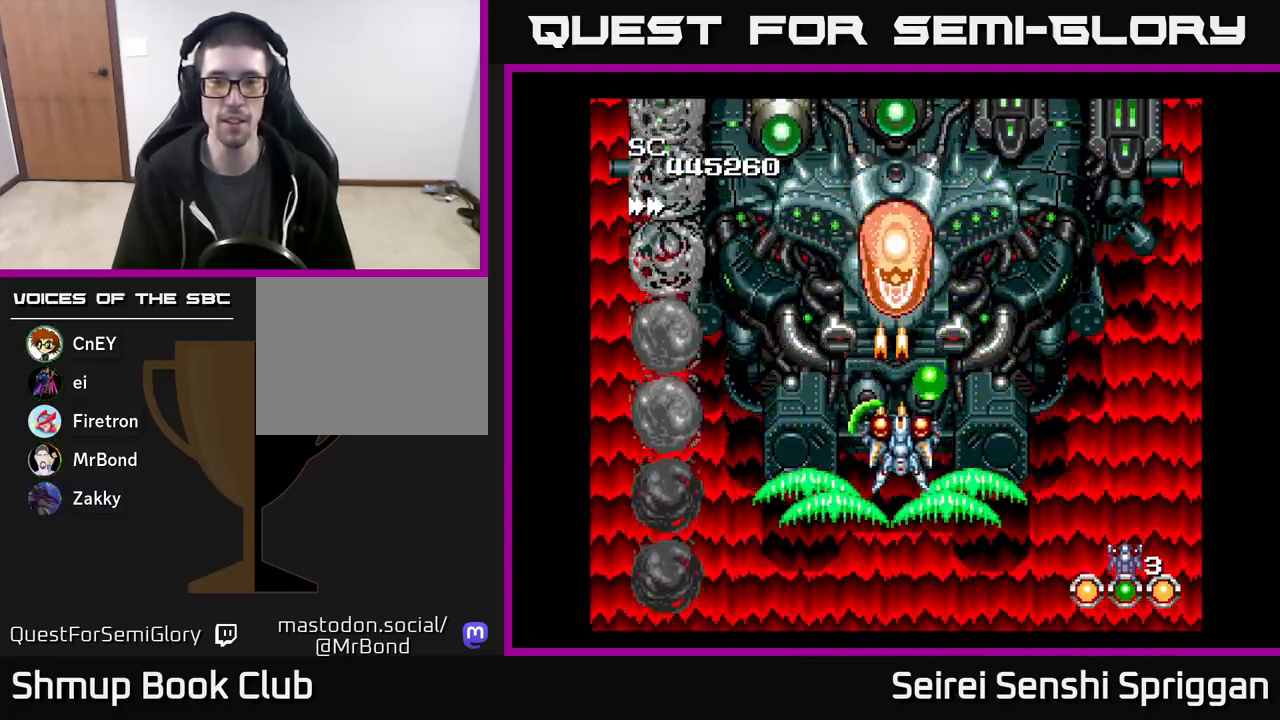
{"buttons": ["X", "DPAD_LEFT"], "events": [[83, "DPAD_RIGHT", "up"], [83, "DPAD_UP", "down"], [150, "DPAD_UP", "up"], [200, "DPAD_DOWN", "down"], [317, "DPAD_RIGHT", "down"], [400, "DPAD_RIGHT", "up"], [450, "DPAD_LEFT", "down"], [483, "DPAD_DOWN", "up"]]}
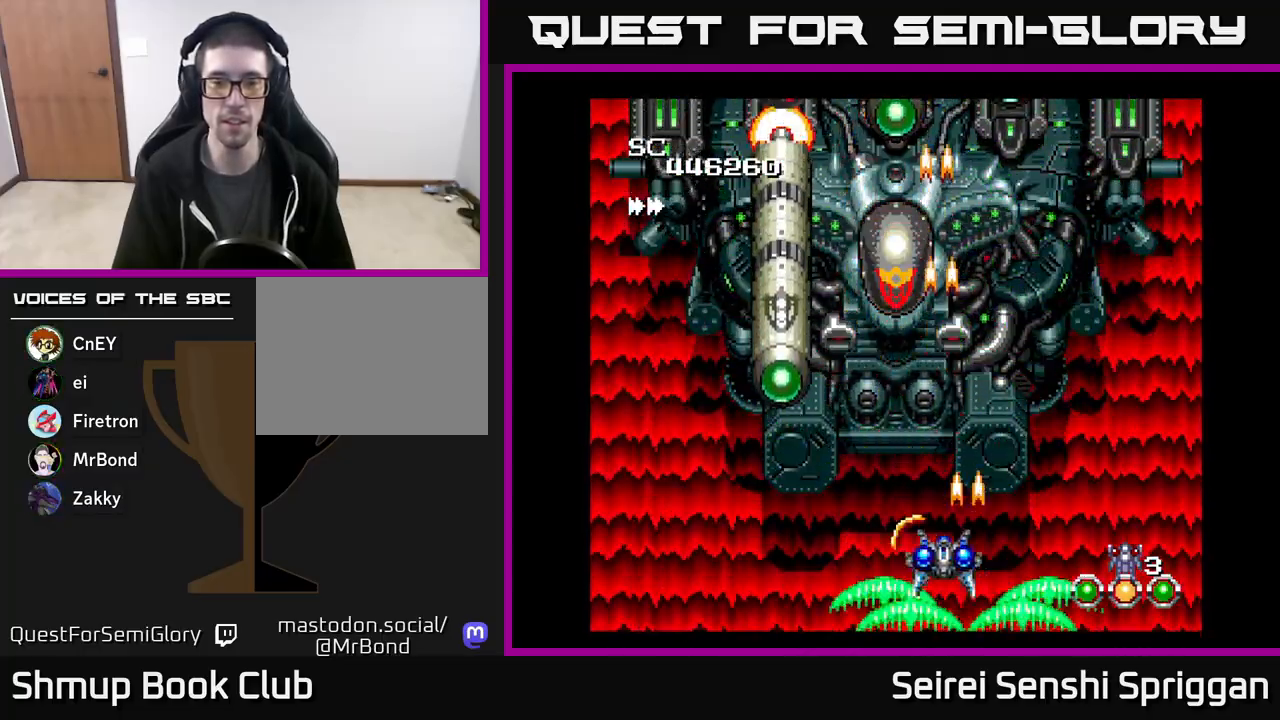
{"buttons": ["X"], "events": [[83, "DPAD_LEFT", "up"]]}
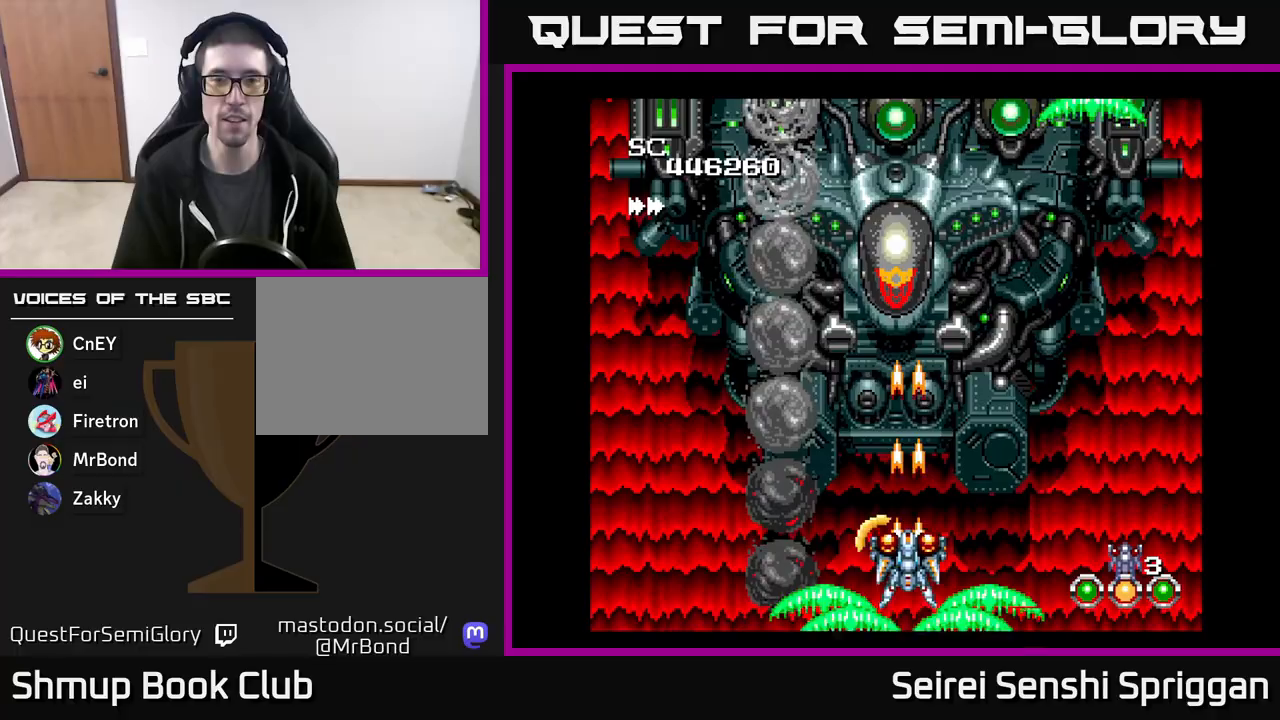
{"buttons": ["X", "DPAD_LEFT"], "events": [[83, "DPAD_LEFT", "down"], [267, "DPAD_LEFT", "up"], [267, "DPAD_RIGHT", "down"], [267, "DPAD_UP", "down"], [350, "DPAD_RIGHT", "up"], [383, "DPAD_LEFT", "down"], [400, "DPAD_UP", "up"]]}